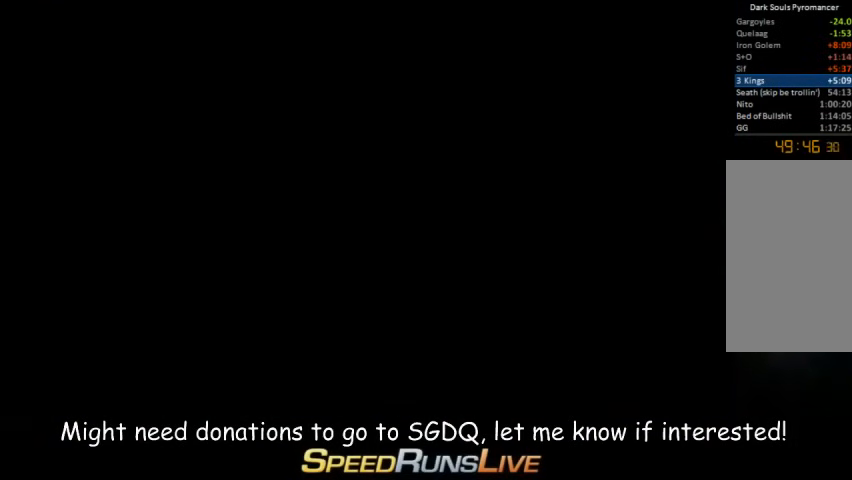
Gameplay with a controller (Xbox layout); each line is a JSON object with the inputs held at the frame after it (dt_ms = milliseconds from this image to that frame). "button_events" lists button changes between this image and that frame as [ms after this image, input, new state], when the widget could be followed in between (sticks are given only as held states). Not read: L3 R3.
{"dt_ms": 1000, "buttons": [], "left_stick": "down-right", "right_stick": "center", "button_events": [[233, "START", "down"], [333, "START", "up"]]}
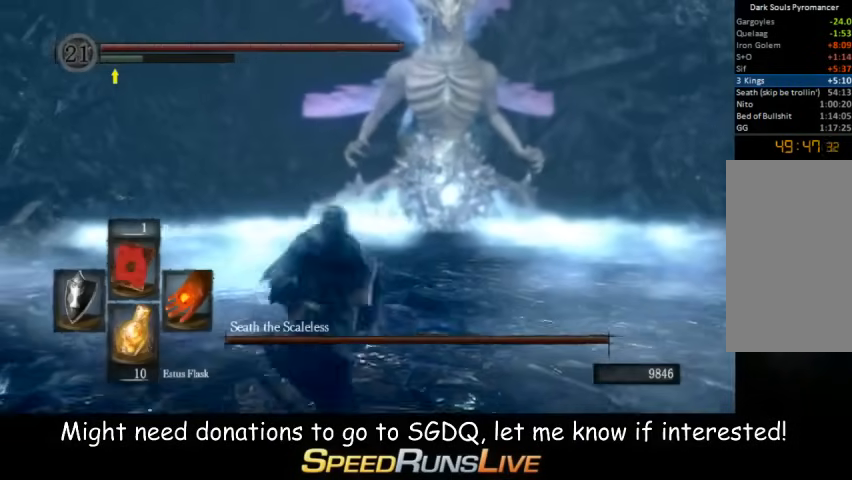
{"dt_ms": 500, "buttons": ["B"], "left_stick": "down-right", "right_stick": "right", "button_events": [[100, "B", "down"]]}
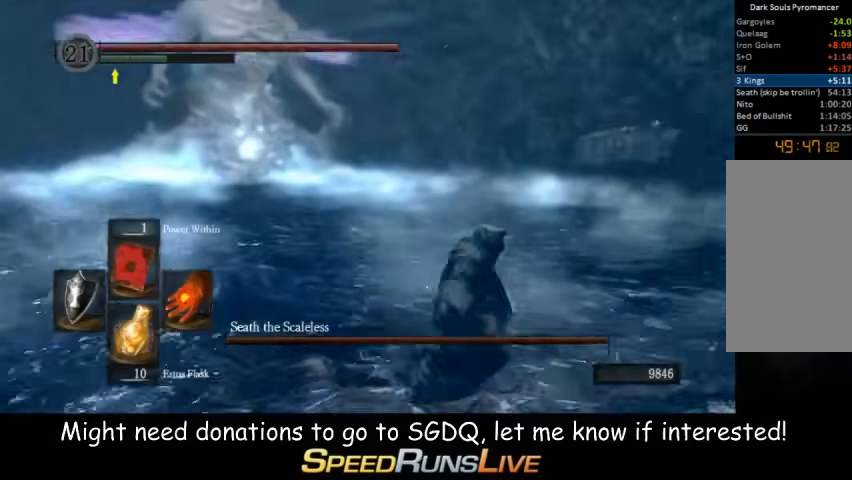
{"dt_ms": 500, "buttons": ["B"], "left_stick": "up", "right_stick": "right", "button_events": []}
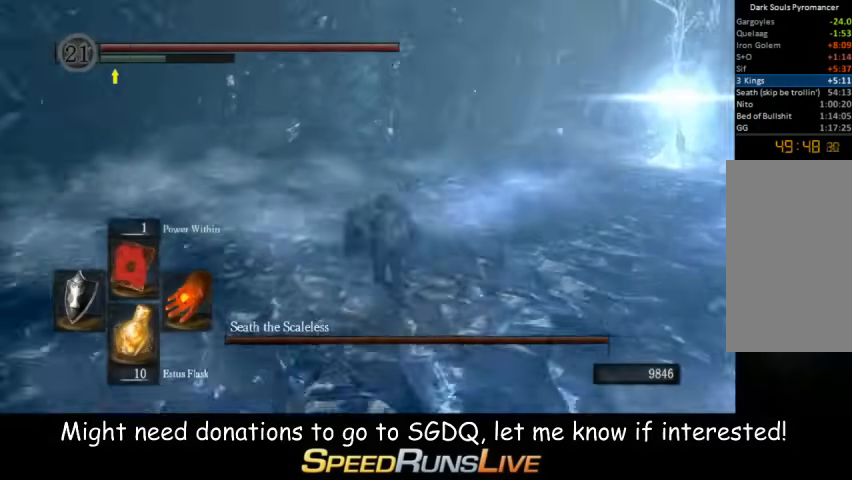
{"dt_ms": 500, "buttons": ["B"], "left_stick": "up", "right_stick": "center", "button_events": []}
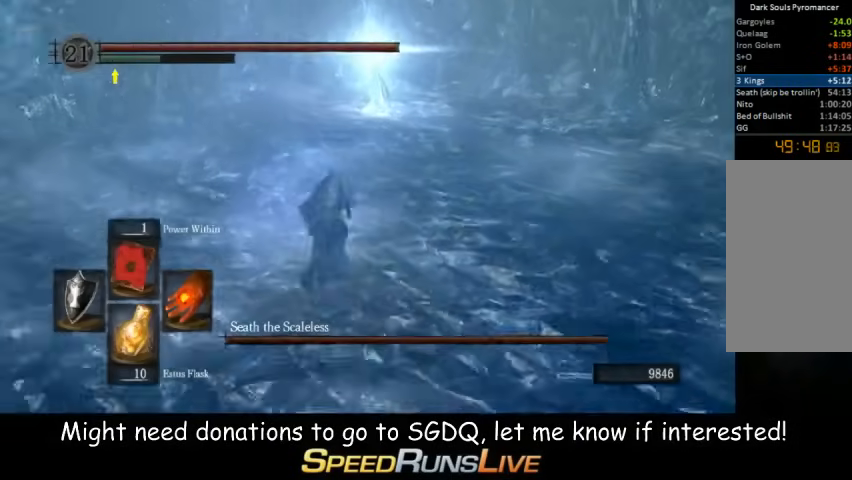
{"dt_ms": 500, "buttons": ["B"], "left_stick": "up", "right_stick": "center", "button_events": []}
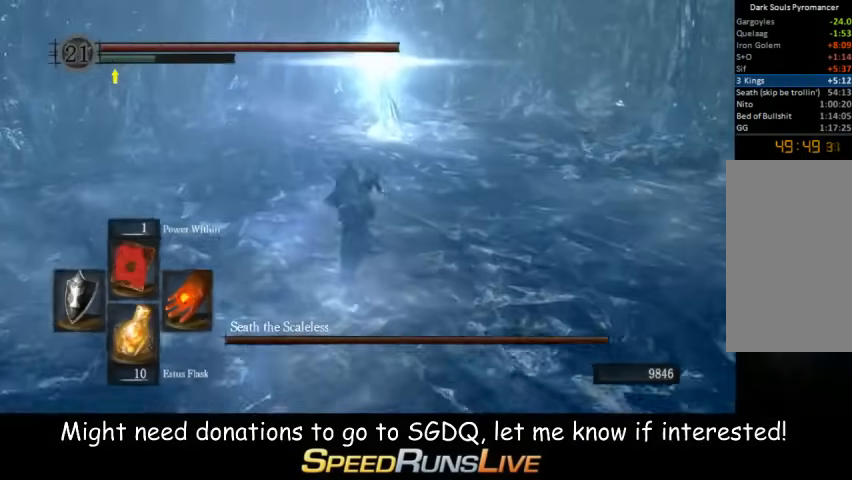
{"dt_ms": 500, "buttons": [], "left_stick": "up", "right_stick": "center", "button_events": [[400, "B", "up"]]}
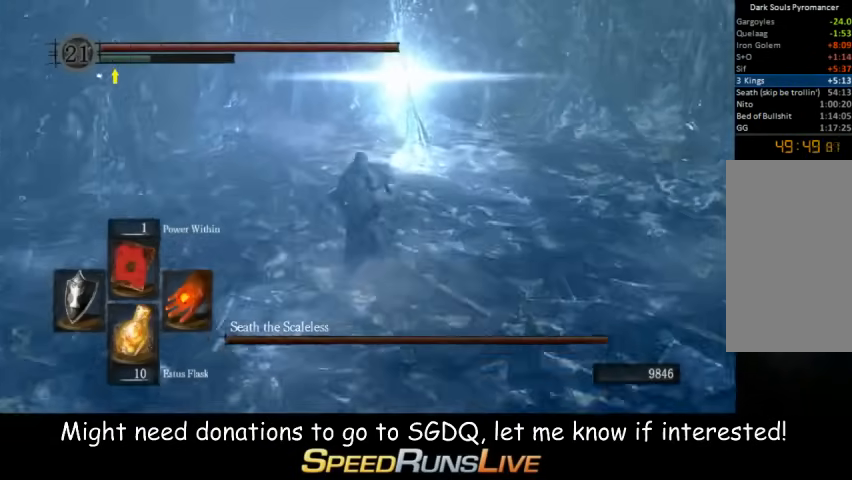
{"dt_ms": 500, "buttons": ["R1"], "left_stick": "up", "right_stick": "center", "button_events": [[467, "R1", "down"]]}
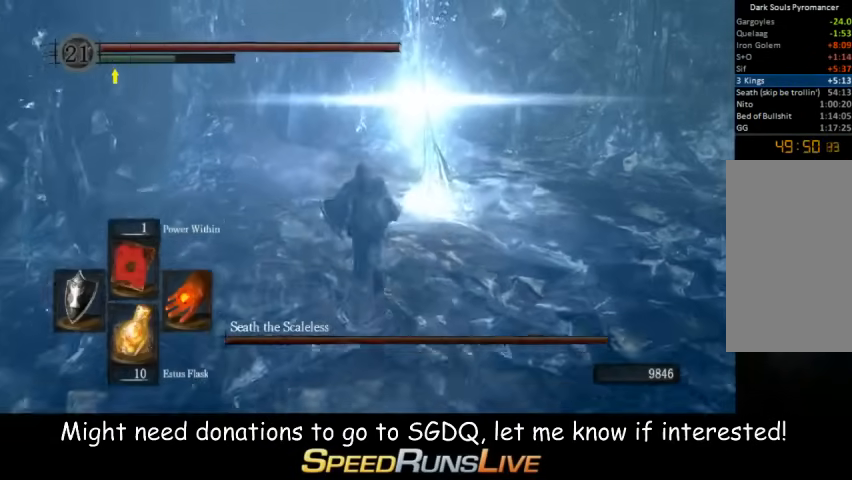
{"dt_ms": 500, "buttons": [], "left_stick": "up-left", "right_stick": "center", "button_events": [[33, "R1", "up"]]}
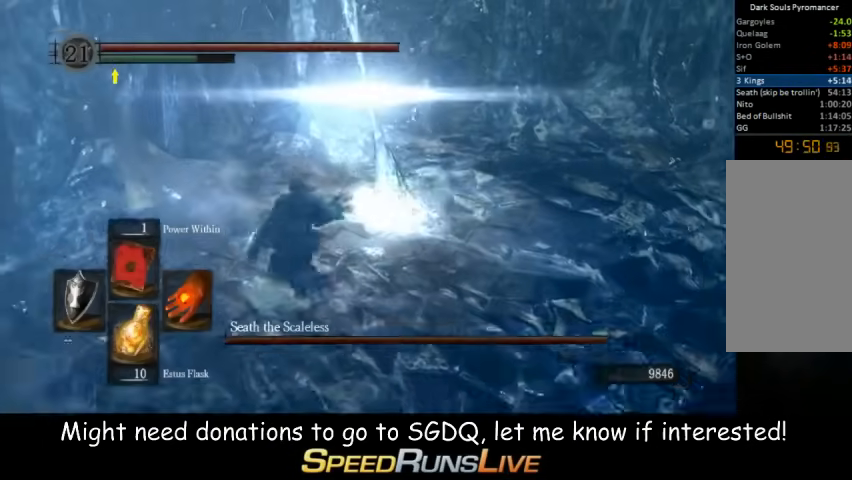
{"dt_ms": 500, "buttons": [], "left_stick": "up", "right_stick": "center", "button_events": []}
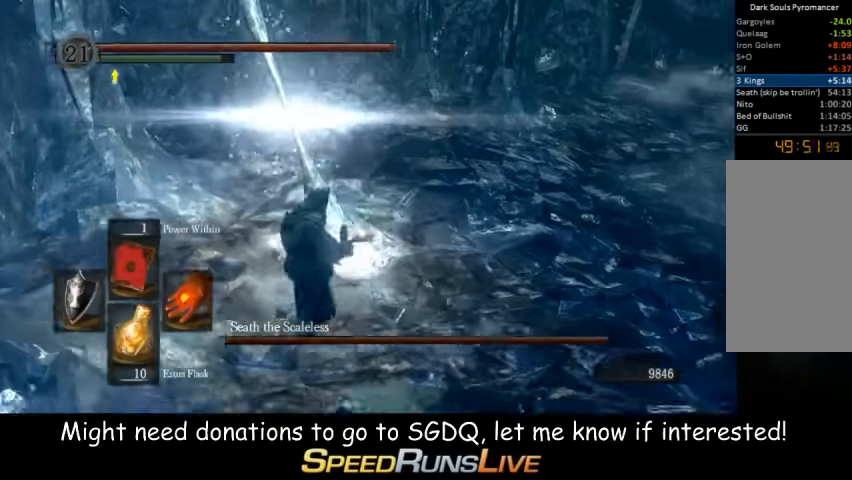
{"dt_ms": 500, "buttons": [], "left_stick": "center", "right_stick": "center", "button_events": []}
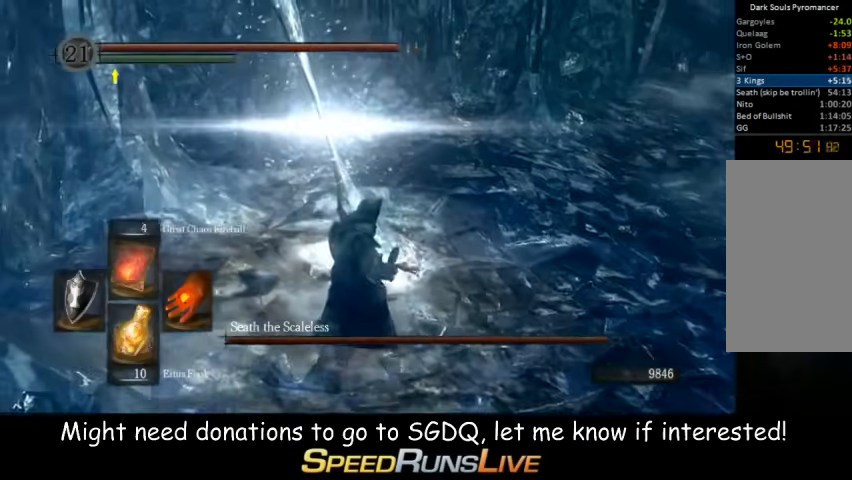
{"dt_ms": 500, "buttons": [], "left_stick": "center", "right_stick": "center", "button_events": []}
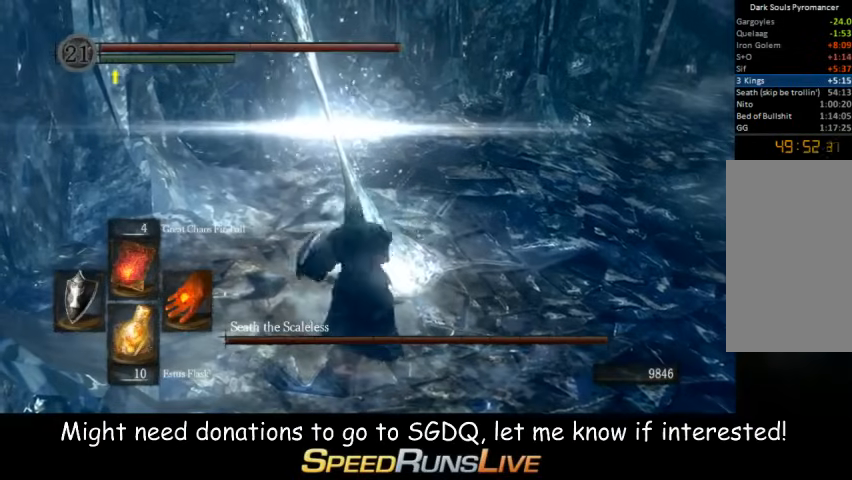
{"dt_ms": 500, "buttons": [], "left_stick": "up", "right_stick": "center", "button_events": []}
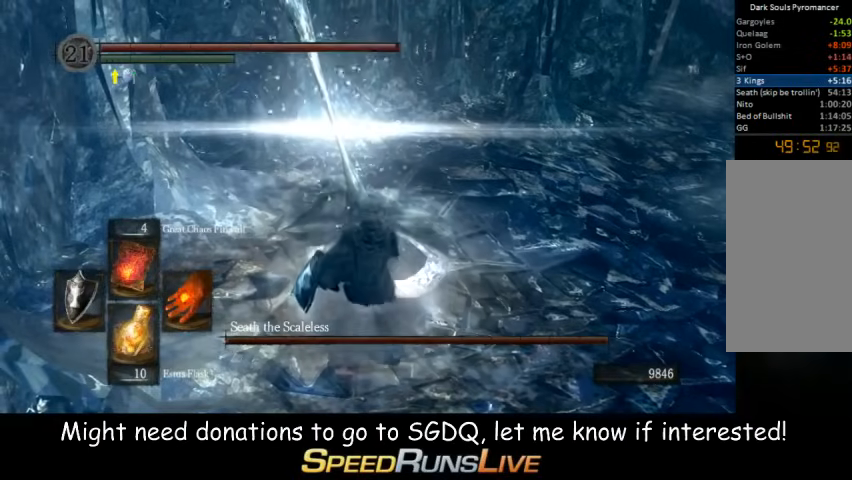
{"dt_ms": 500, "buttons": [], "left_stick": "up", "right_stick": "center", "button_events": [[200, "R2", "down"], [400, "R2", "up"]]}
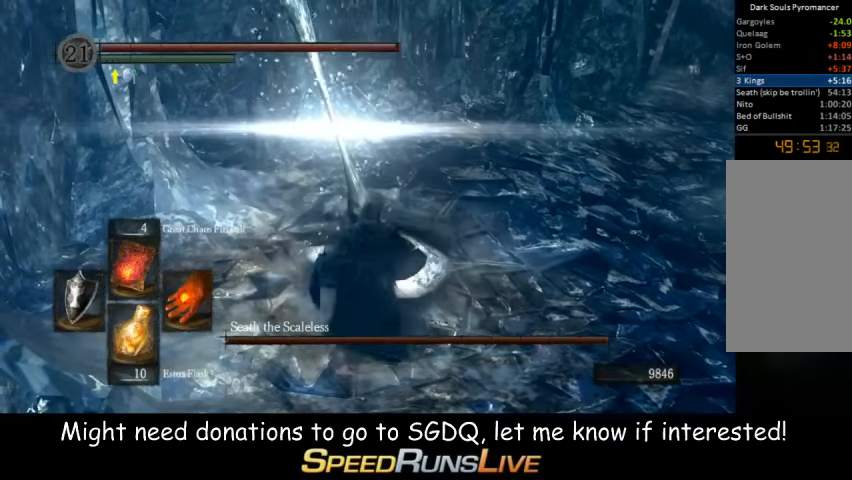
{"dt_ms": 500, "buttons": [], "left_stick": "center", "right_stick": "center", "button_events": []}
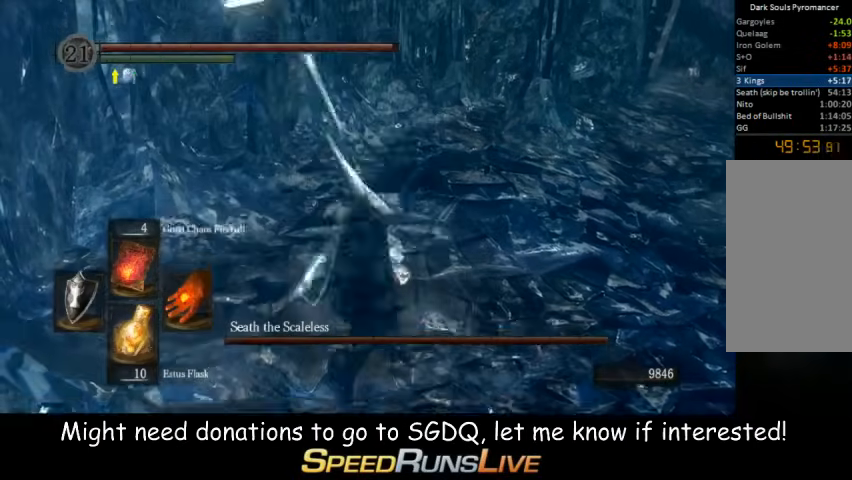
{"dt_ms": 500, "buttons": ["B"], "left_stick": "right", "right_stick": "center", "button_events": [[200, "B", "down"]]}
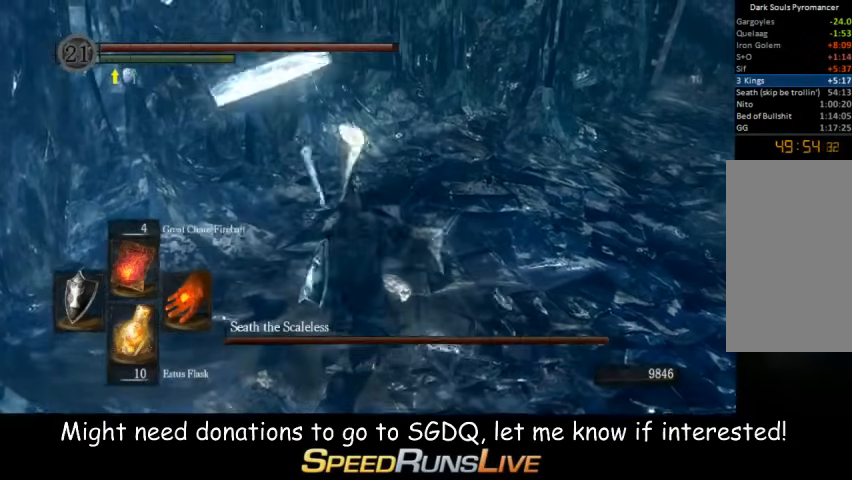
{"dt_ms": 500, "buttons": ["B"], "left_stick": "up", "right_stick": "right", "button_events": []}
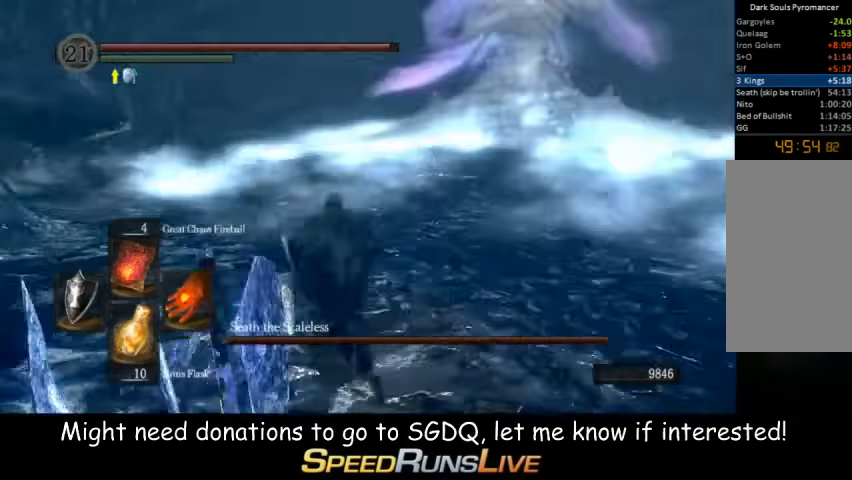
{"dt_ms": 500, "buttons": ["B"], "left_stick": "up", "right_stick": "right", "button_events": []}
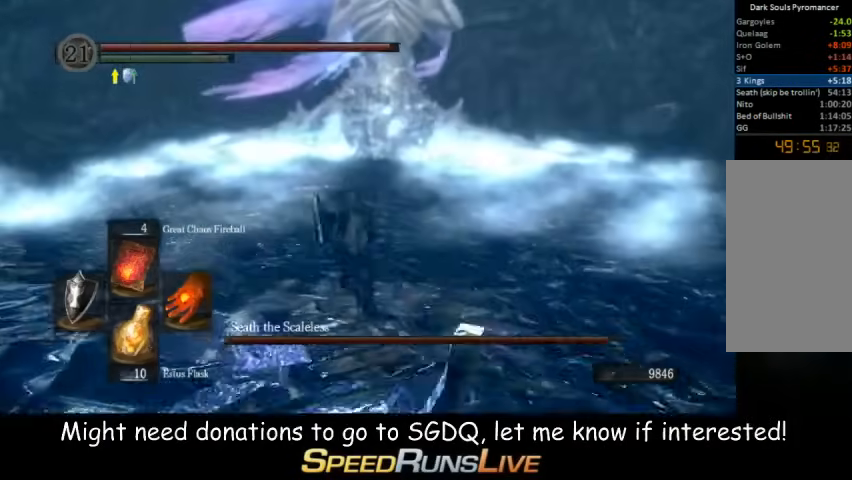
{"dt_ms": 500, "buttons": ["B"], "left_stick": "up", "right_stick": "center", "button_events": []}
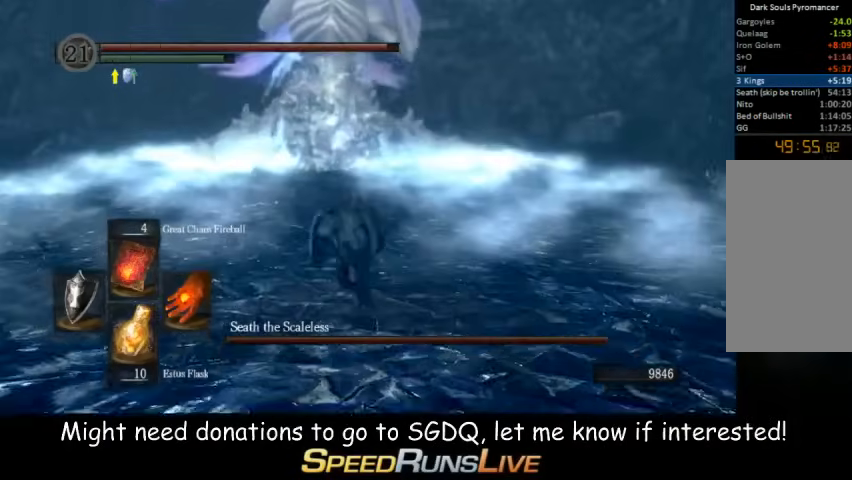
{"dt_ms": 500, "buttons": ["B"], "left_stick": "up", "right_stick": "center", "button_events": []}
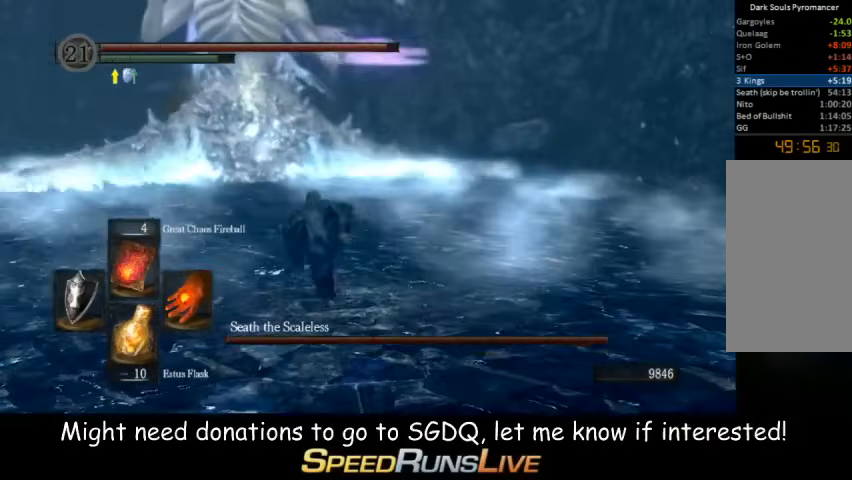
{"dt_ms": 500, "buttons": ["B"], "left_stick": "up", "right_stick": "center", "button_events": []}
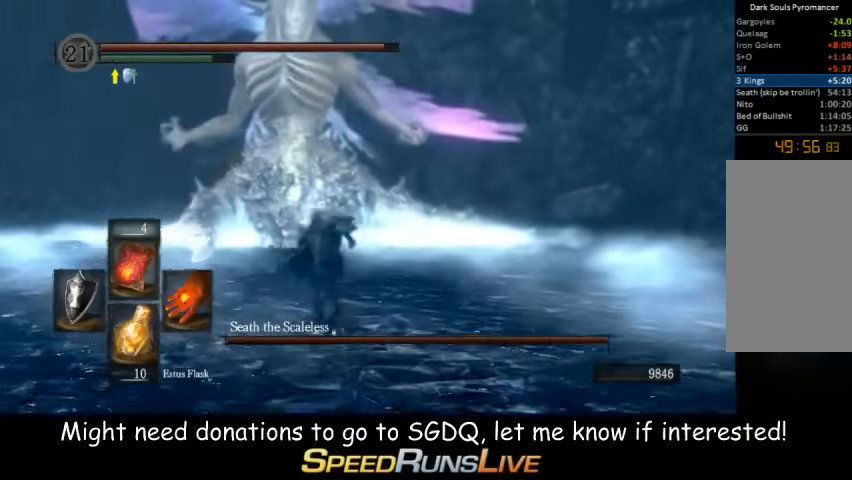
{"dt_ms": 500, "buttons": ["B"], "left_stick": "up", "right_stick": "center", "button_events": []}
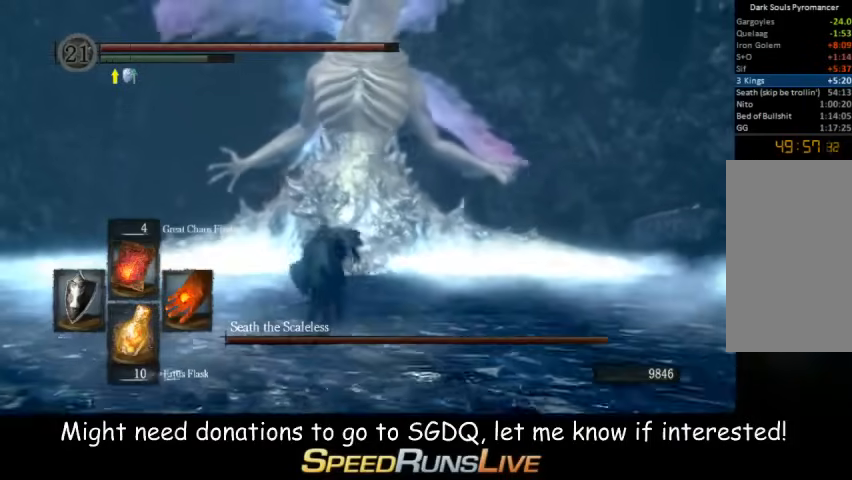
{"dt_ms": 500, "buttons": ["B"], "left_stick": "up", "right_stick": "center", "button_events": []}
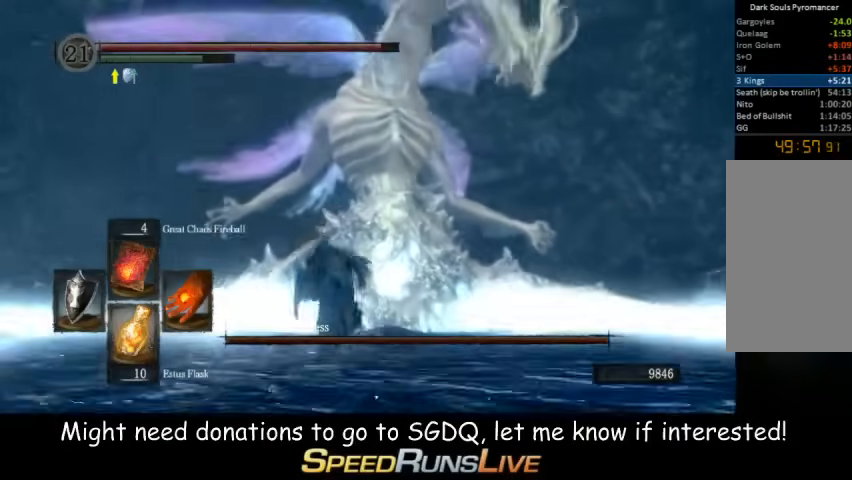
{"dt_ms": 500, "buttons": ["B"], "left_stick": "up", "right_stick": "center", "button_events": [[400, "R1", "down"], [467, "R1", "up"]]}
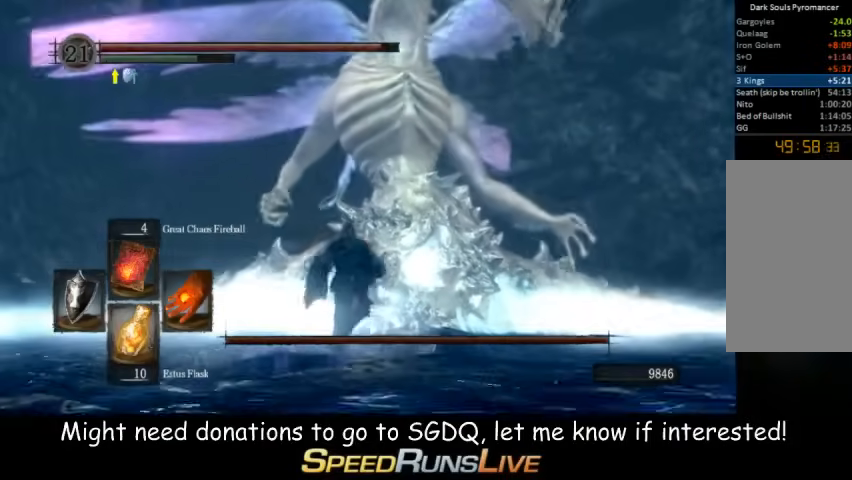
{"dt_ms": 500, "buttons": [], "left_stick": "up", "right_stick": "center", "button_events": [[467, "B", "up"]]}
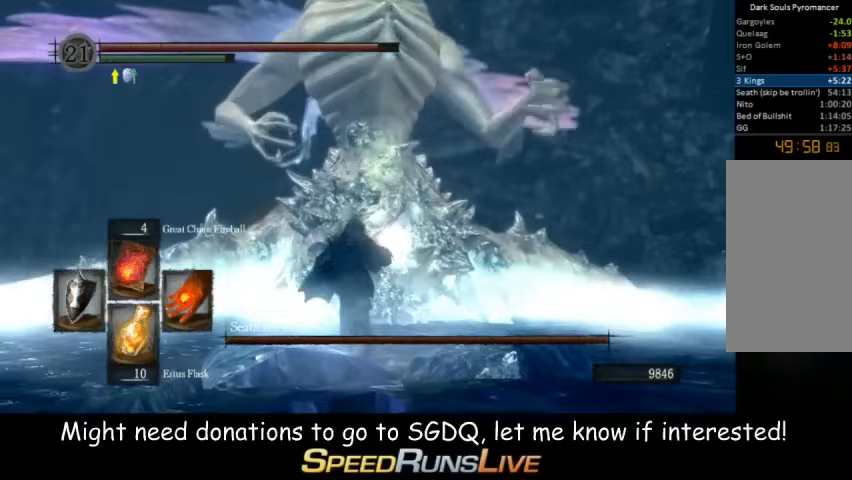
{"dt_ms": 500, "buttons": [], "left_stick": "center", "right_stick": "center", "button_events": []}